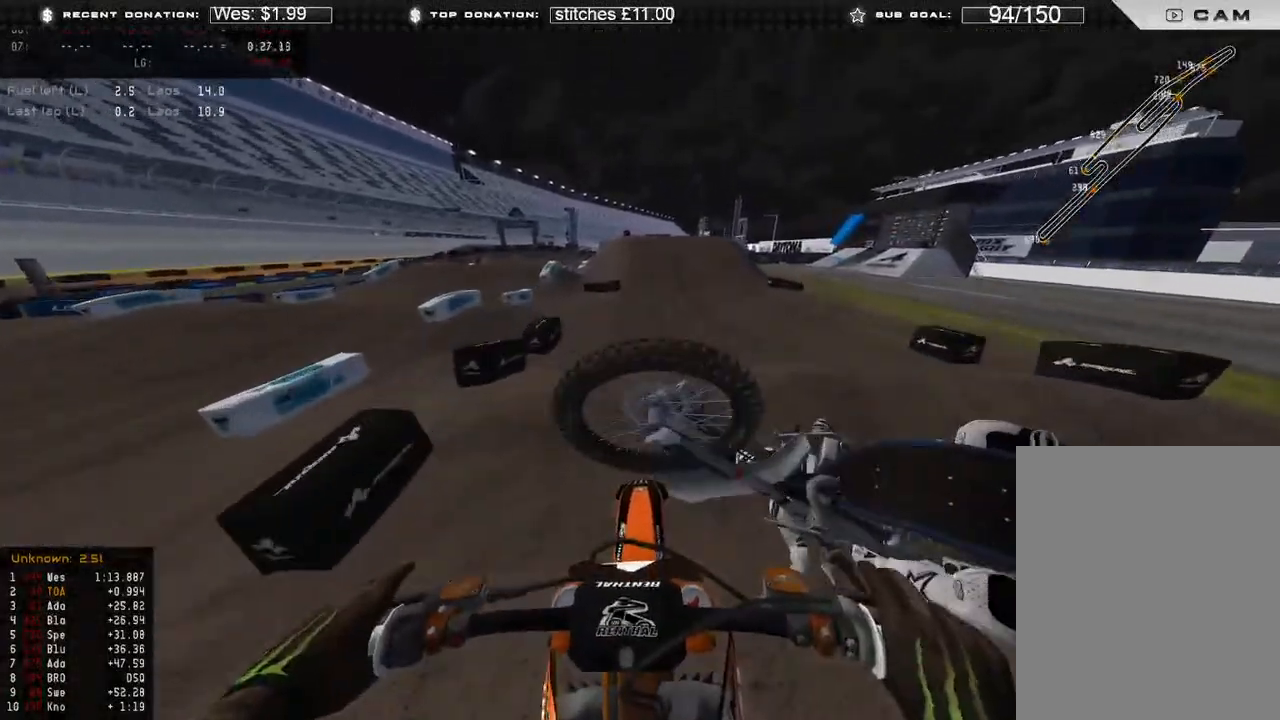
Gameplay with a controller (Xbox layout); each line is a JSON object with the inputs held at the frame after it. "events" lists button and stick changes between this image and that frame as [ms after this image, input, new state], when the widget could be followed in between.
{"buttons": ["R2"], "left_stick": "center", "right_stick": "center", "events": [[33, "right_stick", "center"]]}
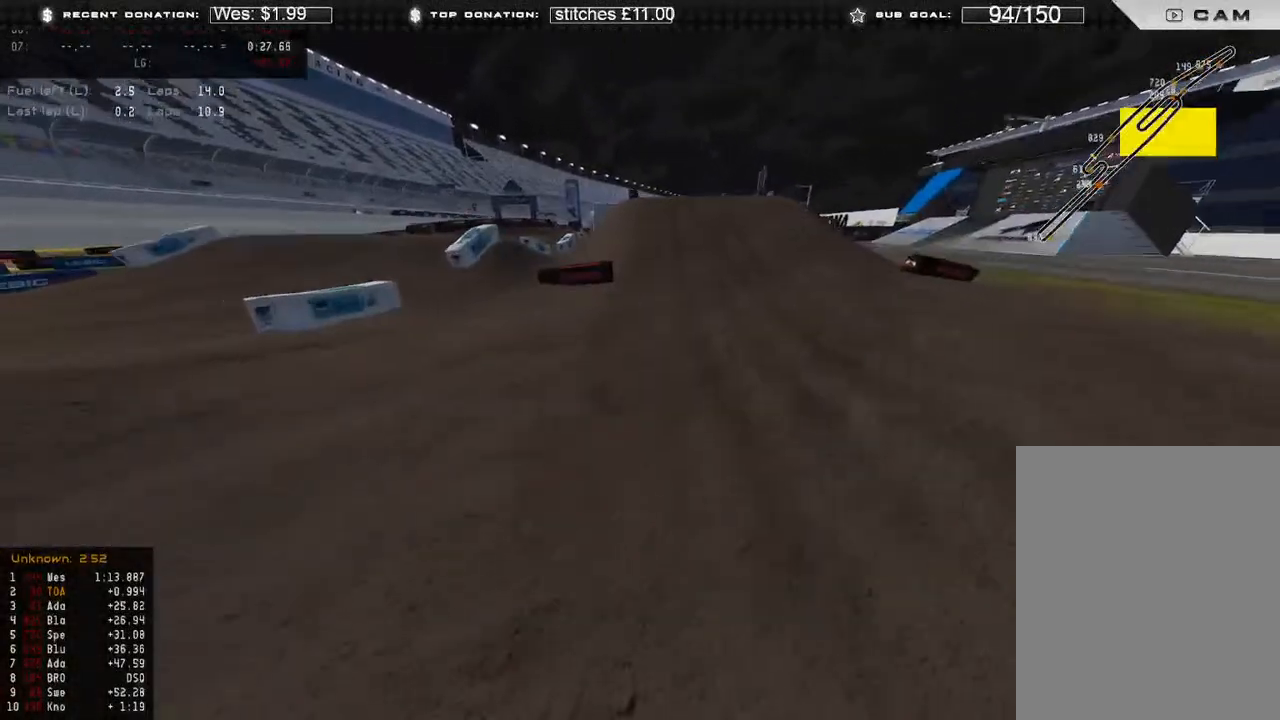
{"buttons": [], "left_stick": "right", "right_stick": "center", "events": [[33, "right_stick", "up"], [250, "right_stick", "center"], [433, "left_stick", "right"], [450, "R2", "up"]]}
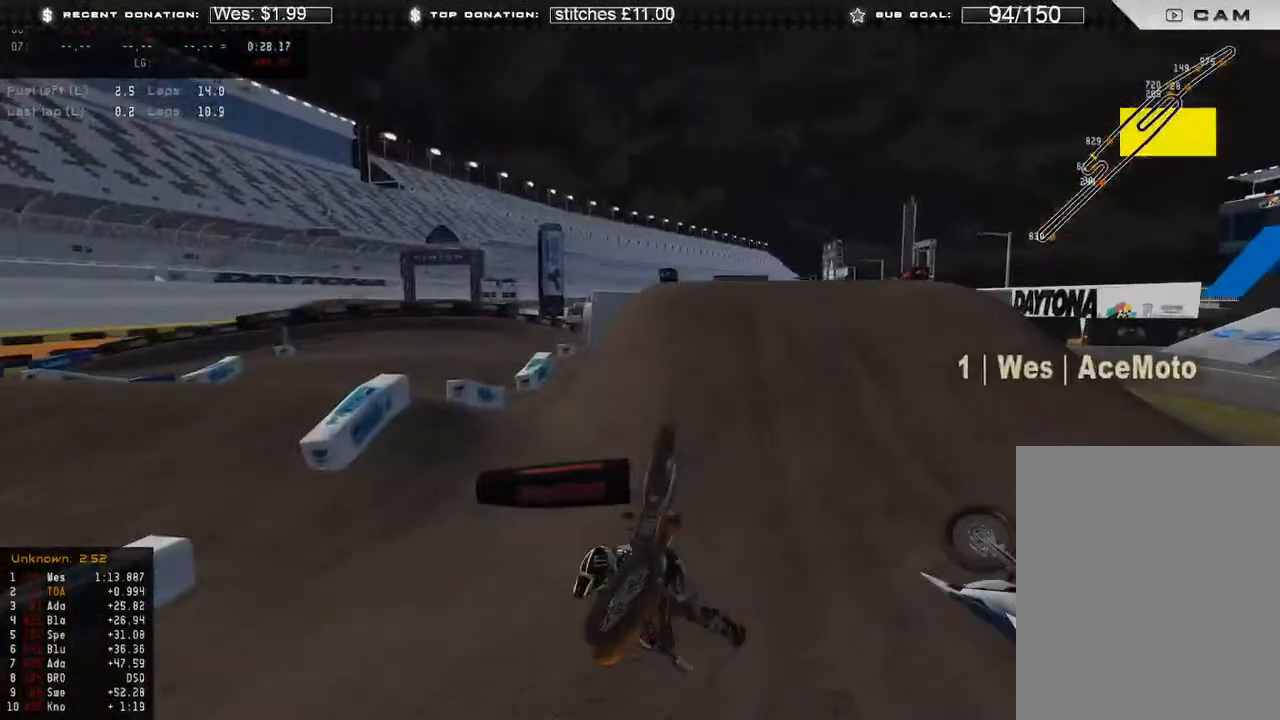
{"buttons": [], "left_stick": "right", "right_stick": "left", "events": [[117, "right_stick", "left"]]}
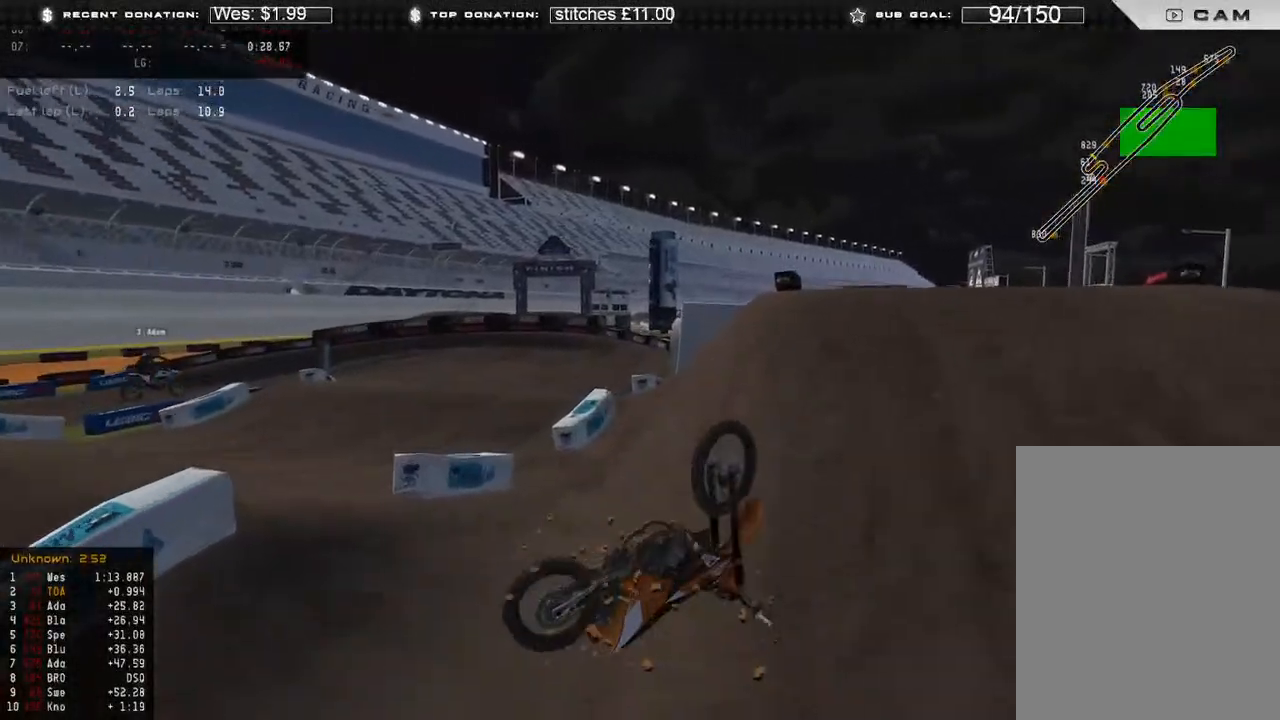
{"buttons": [], "left_stick": "center", "right_stick": "center", "events": [[50, "left_stick", "center"], [133, "right_stick", "center"]]}
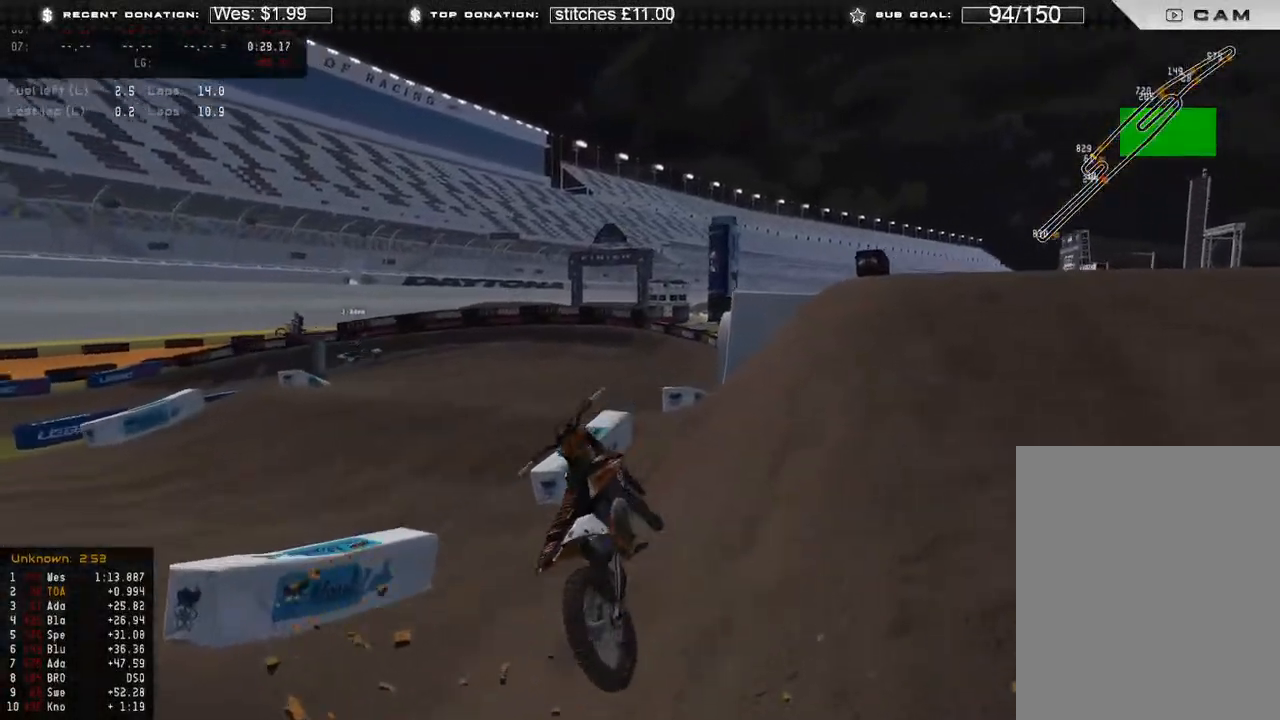
{"buttons": ["SELECT"], "left_stick": "center", "right_stick": "center", "events": [[467, "SELECT", "down"]]}
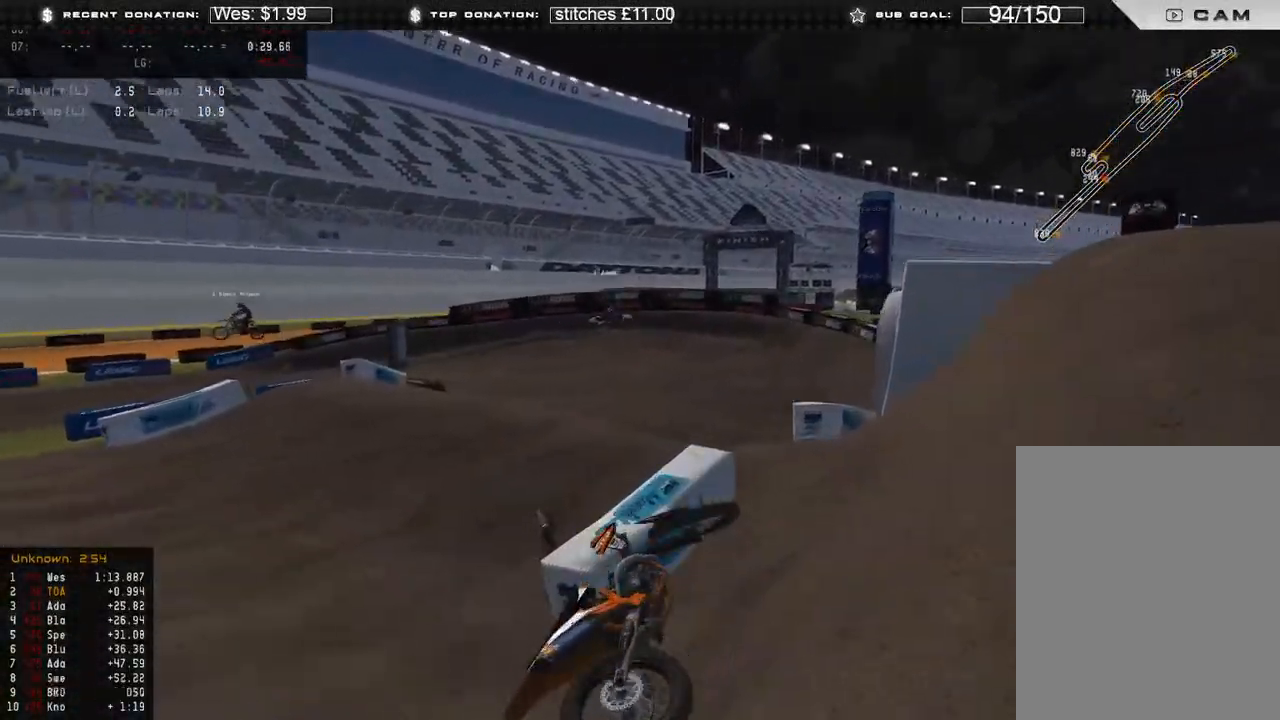
{"buttons": ["DPAD_UP"], "left_stick": "down-right", "right_stick": "center", "events": [[67, "SELECT", "up"], [150, "SELECT", "down"], [217, "SELECT", "up"], [333, "DPAD_UP", "down"], [367, "left_stick", "down-right"], [383, "B", "down"], [467, "B", "up"]]}
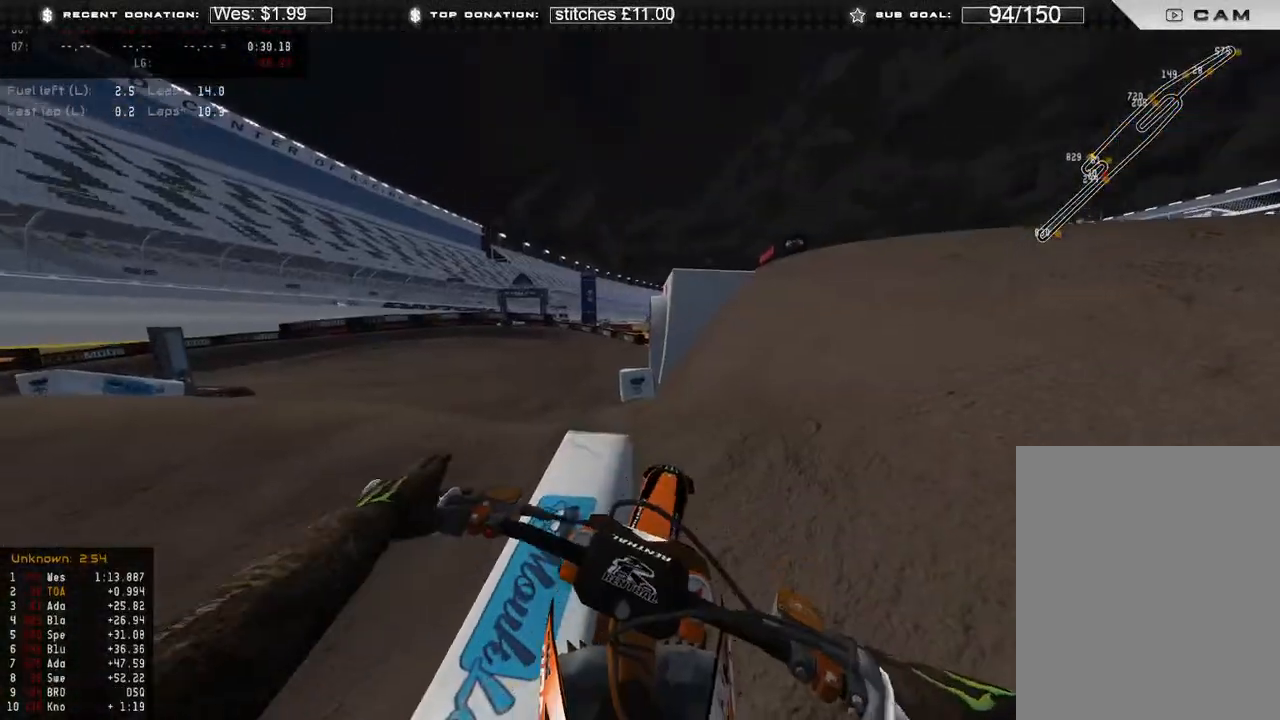
{"buttons": ["R2"], "left_stick": "left", "right_stick": "up-right", "events": [[83, "right_stick", "up"], [100, "R2", "down"], [117, "DPAD_UP", "up"], [133, "left_stick", "center"], [267, "right_stick", "up-right"], [300, "R2", "up"], [350, "R2", "down"], [400, "left_stick", "left"]]}
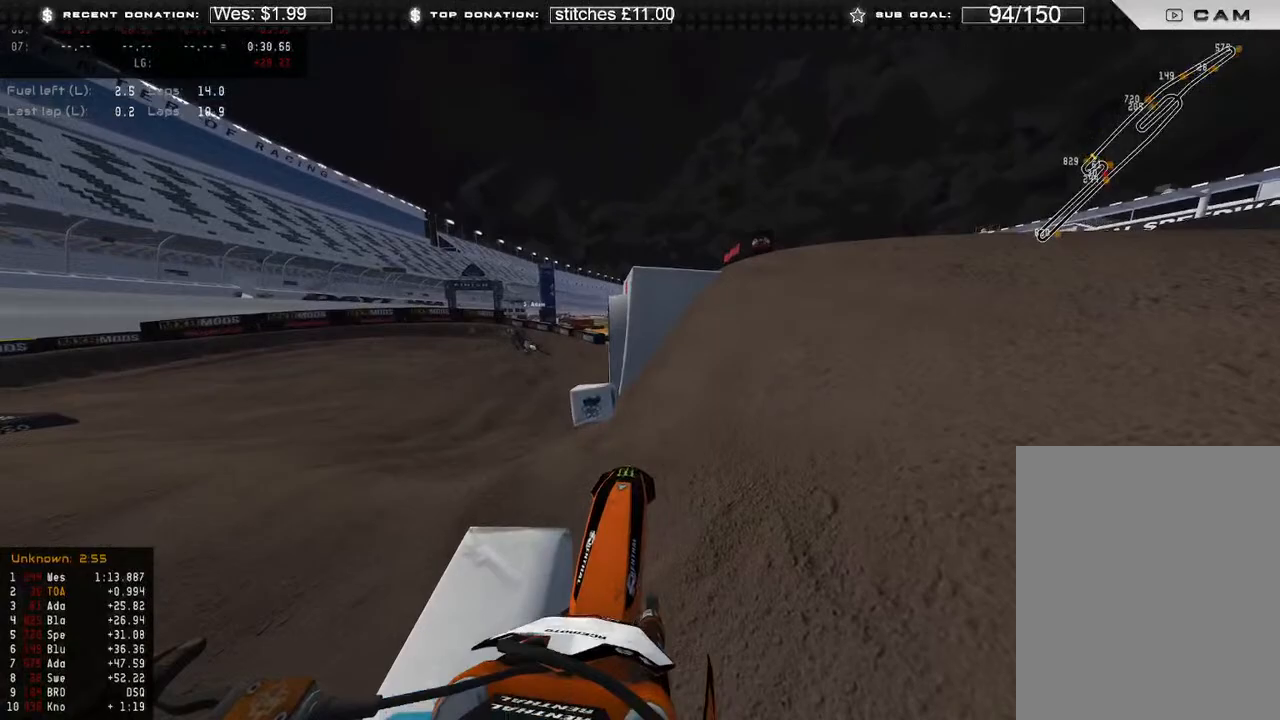
{"buttons": ["R2"], "left_stick": "up-left", "right_stick": "right", "events": [[50, "R3", "down"], [133, "left_stick", "up-left"], [150, "R3", "up"], [167, "R2", "up"], [233, "right_stick", "right"], [317, "R2", "down"]]}
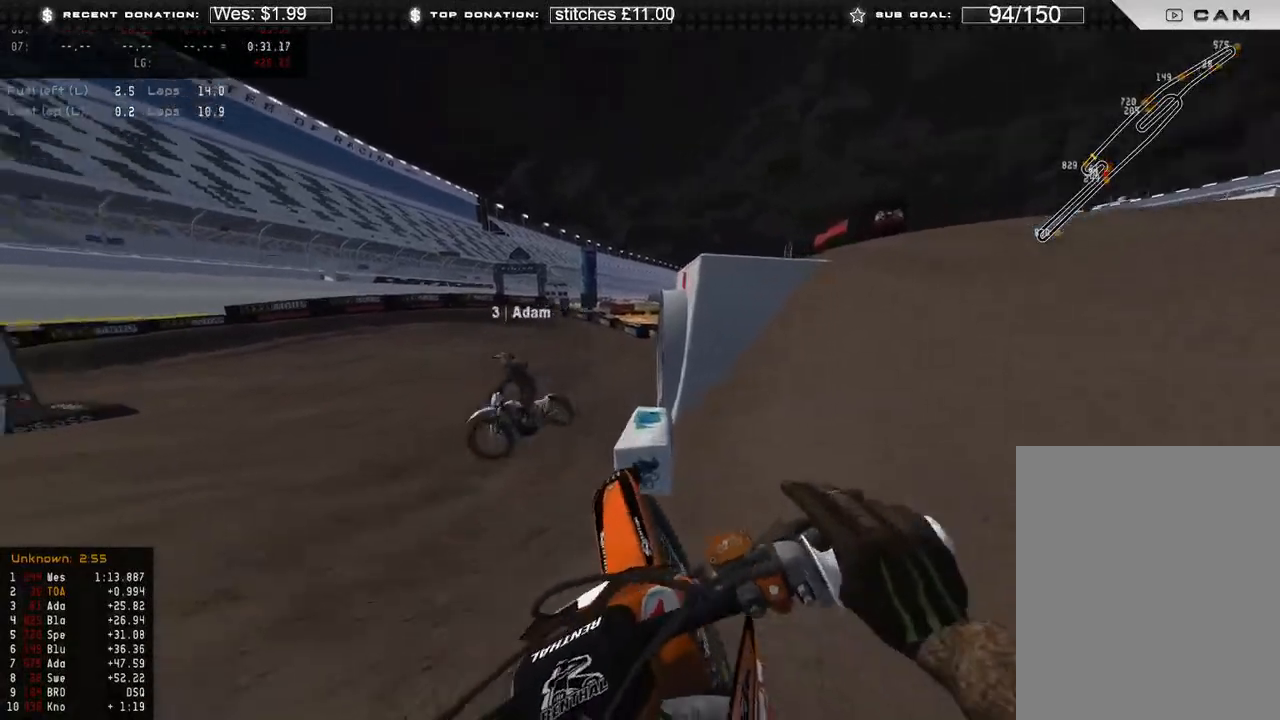
{"buttons": ["R2"], "left_stick": "center", "right_stick": "center", "events": [[67, "left_stick", "center"], [433, "R2", "up"], [433, "right_stick", "center"], [483, "R2", "down"]]}
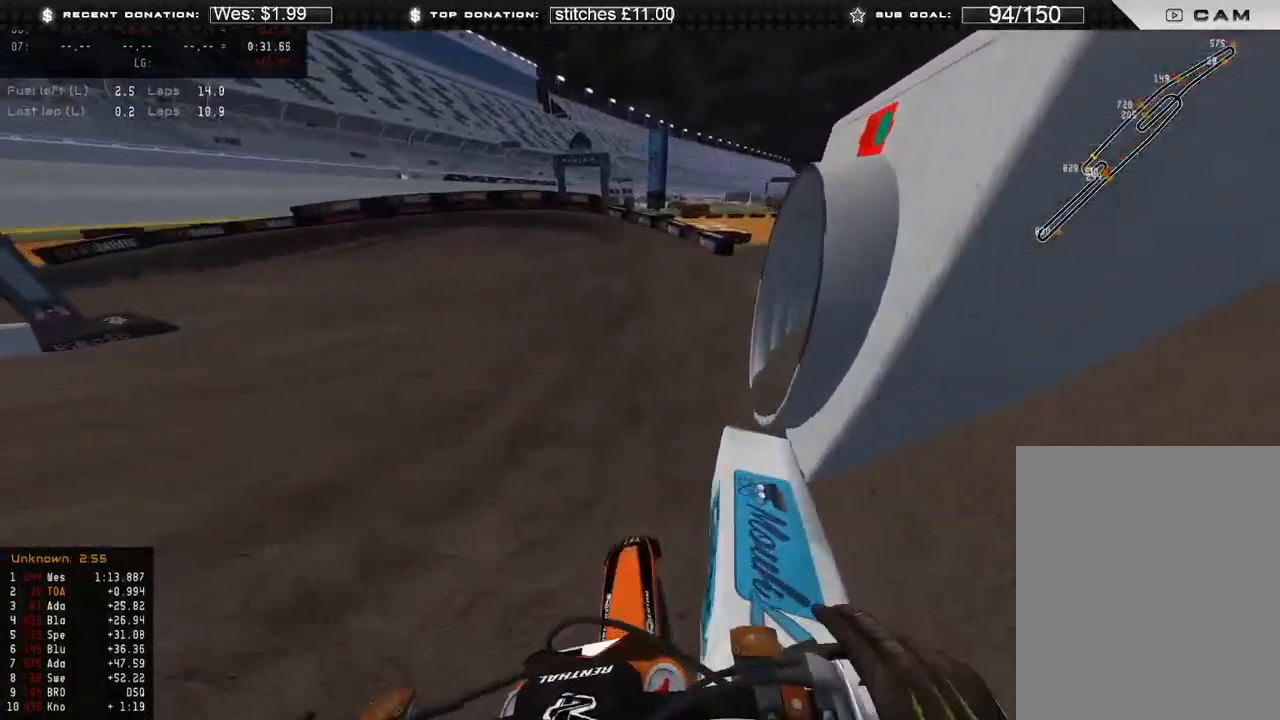
{"buttons": ["R2"], "left_stick": "up-right", "right_stick": "center", "events": [[133, "left_stick", "up-right"], [250, "R2", "up"], [400, "R2", "down"]]}
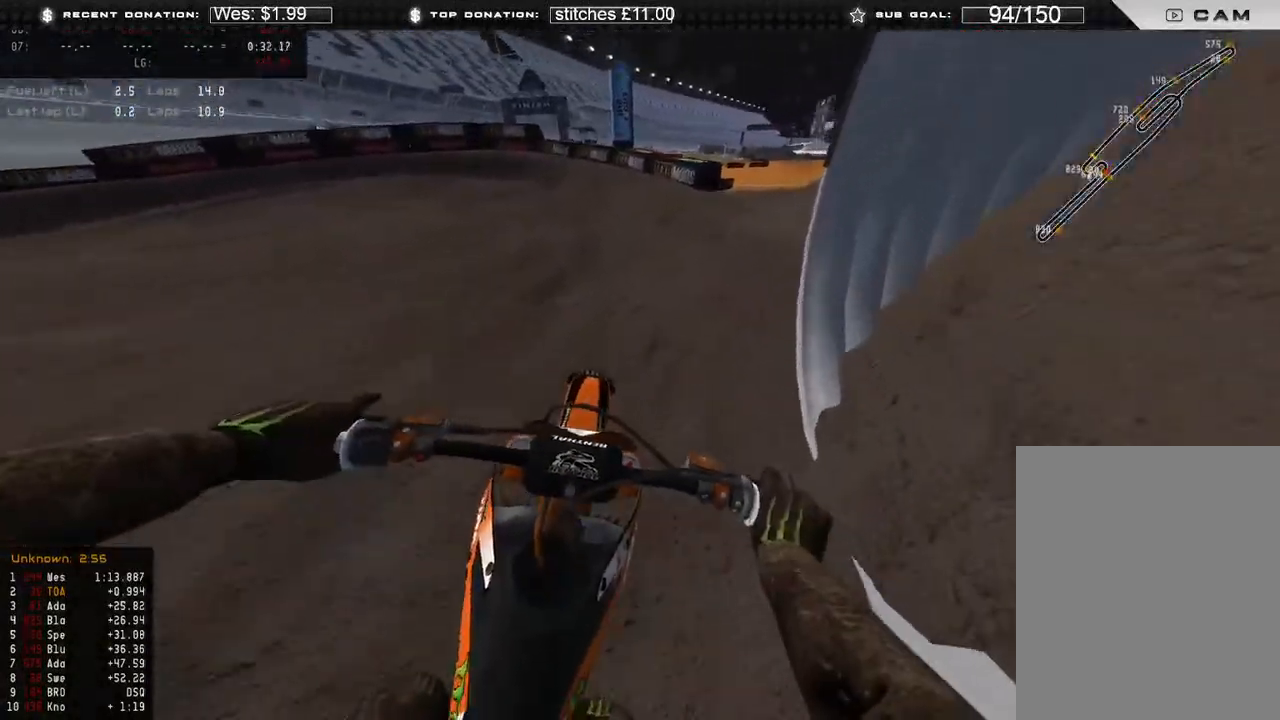
{"buttons": [], "left_stick": "up-right", "right_stick": "center", "events": [[83, "R2", "up"], [167, "R2", "down"], [400, "R2", "up"]]}
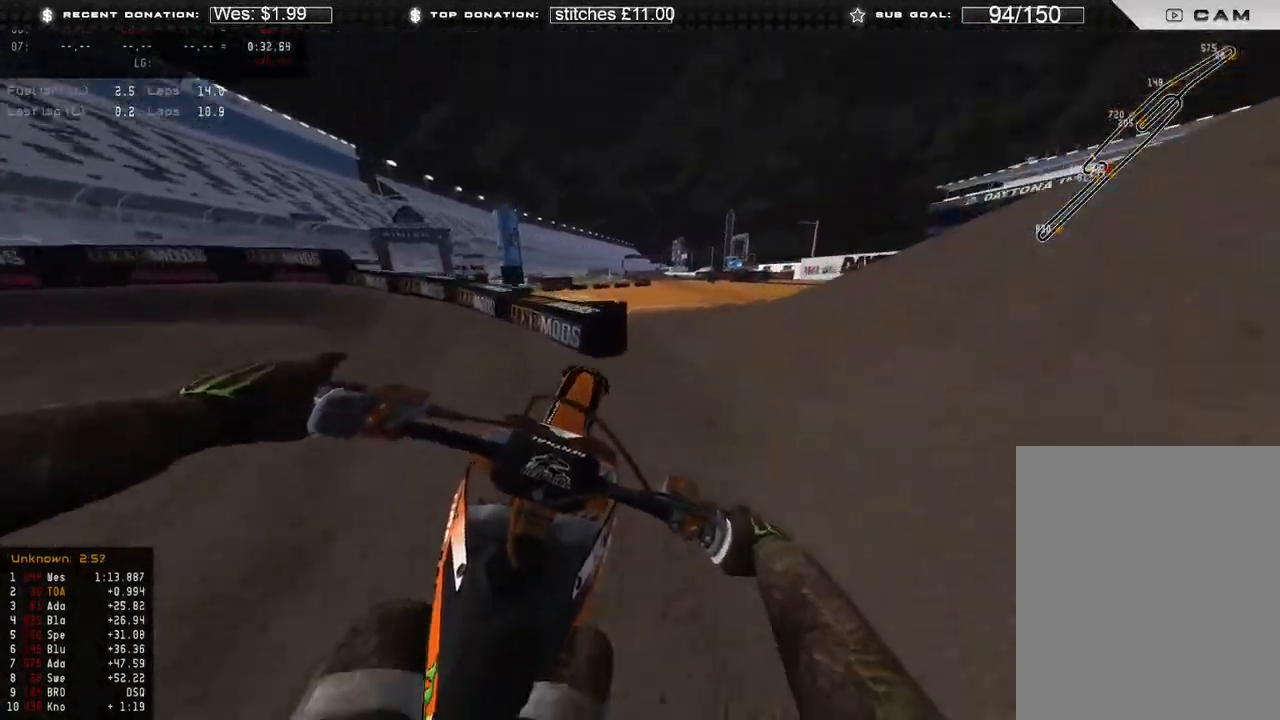
{"buttons": [], "left_stick": "up", "right_stick": "center", "events": [[217, "R2", "down"], [350, "left_stick", "up"], [400, "R2", "up"]]}
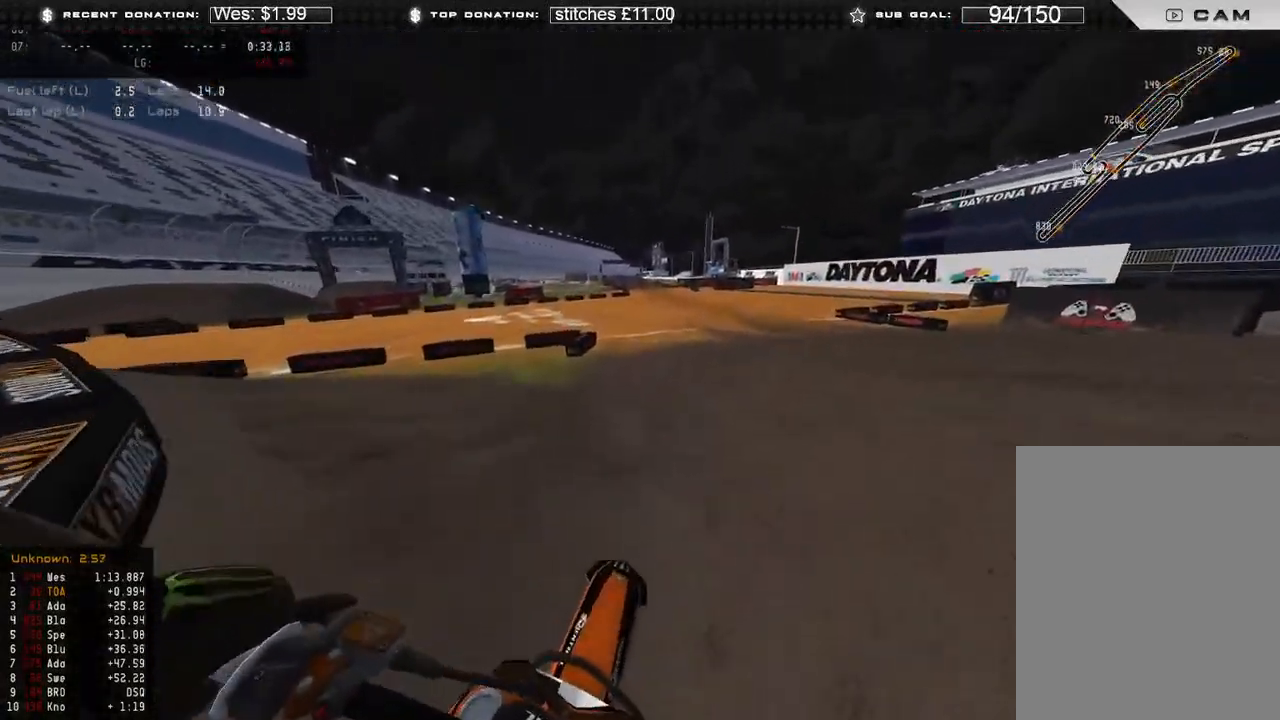
{"buttons": ["R2"], "left_stick": "up", "right_stick": "up", "events": [[50, "R2", "down"], [133, "right_stick", "up"]]}
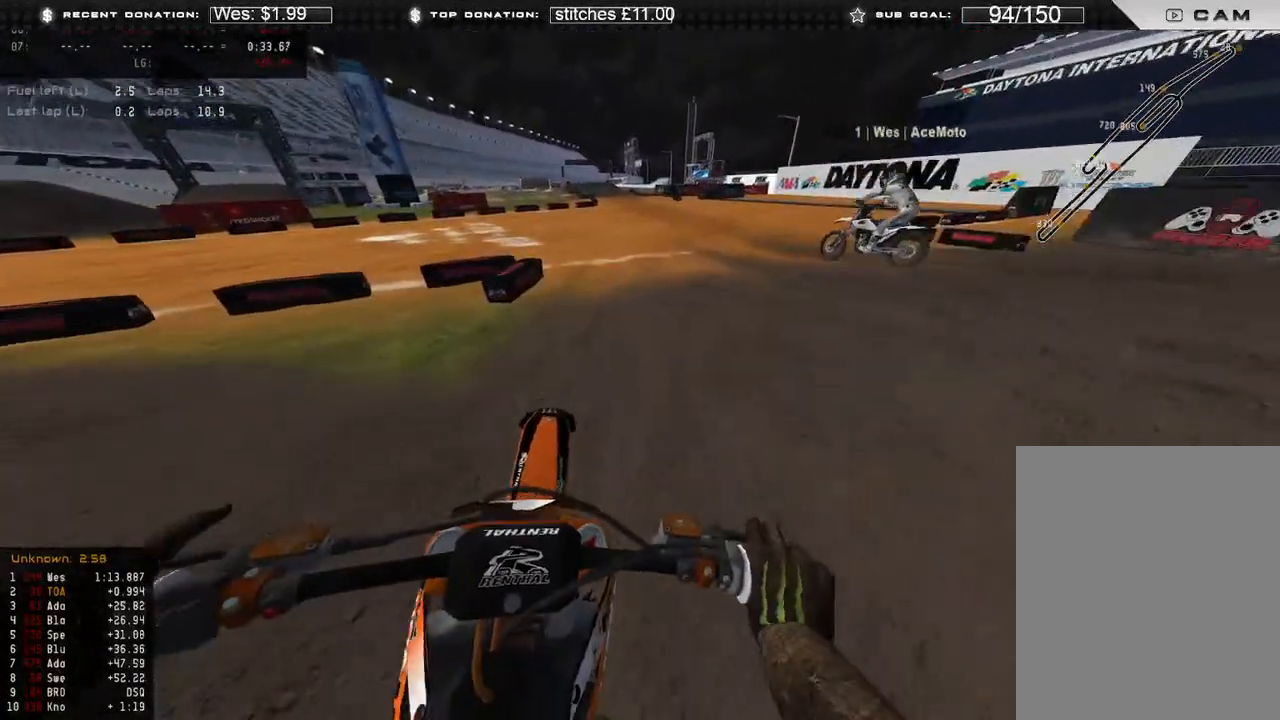
{"buttons": ["R2"], "left_stick": "up", "right_stick": "up-right", "events": [[167, "right_stick", "up-right"], [383, "B", "down"], [483, "B", "up"]]}
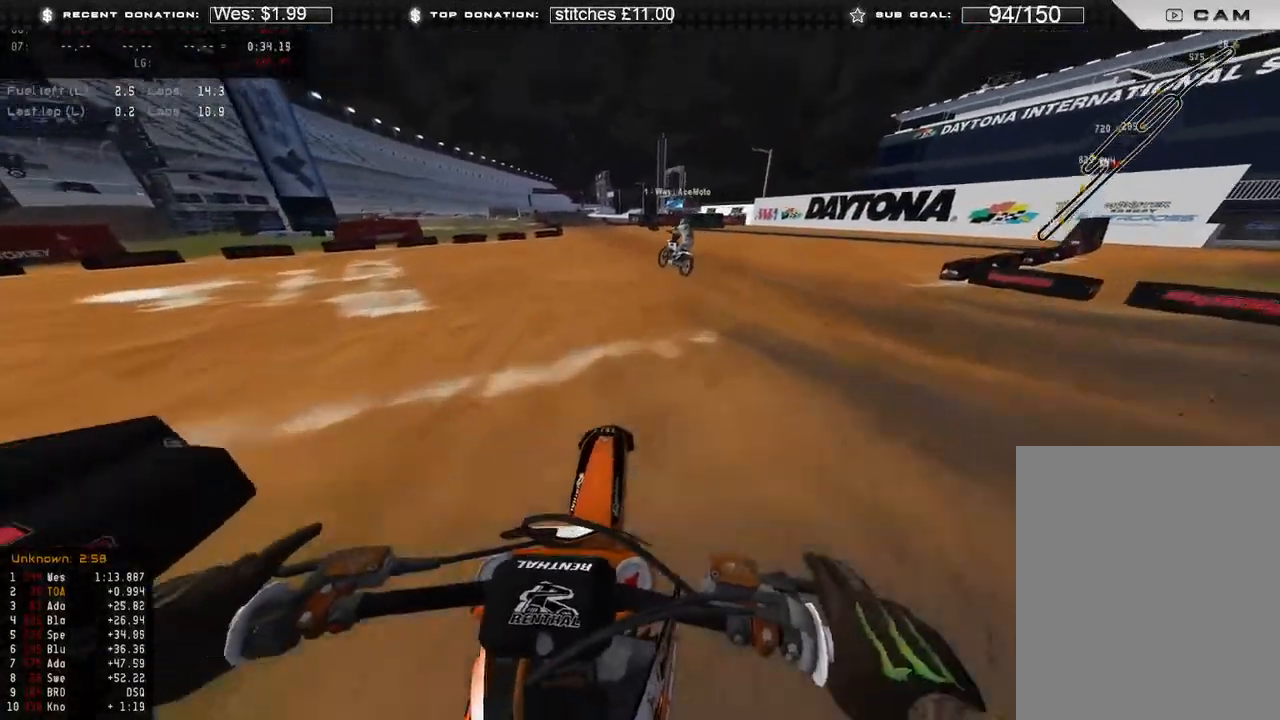
{"buttons": ["R2"], "left_stick": "up", "right_stick": "up-right", "events": []}
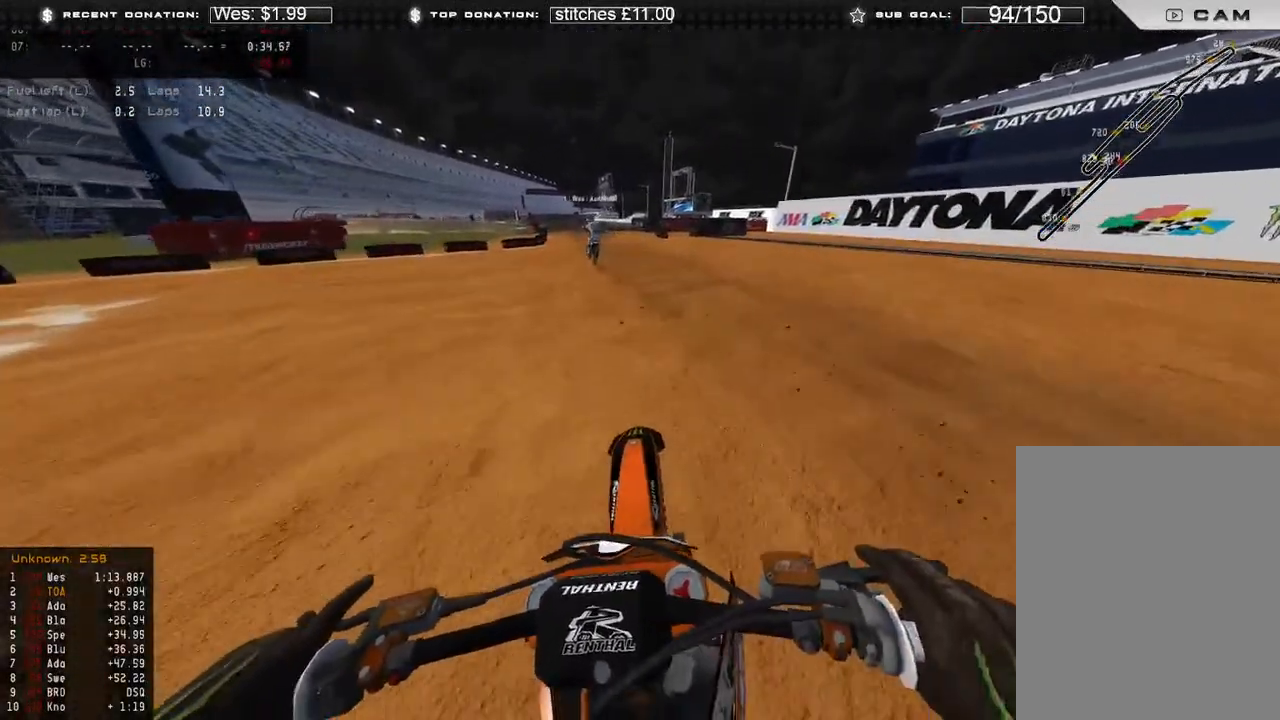
{"buttons": ["R2"], "left_stick": "up", "right_stick": "center", "events": [[17, "L3", "down"], [50, "left_stick", "up-left"], [83, "right_stick", "center"], [150, "R3", "down"], [183, "L3", "up"], [233, "left_stick", "up"], [267, "R3", "up"]]}
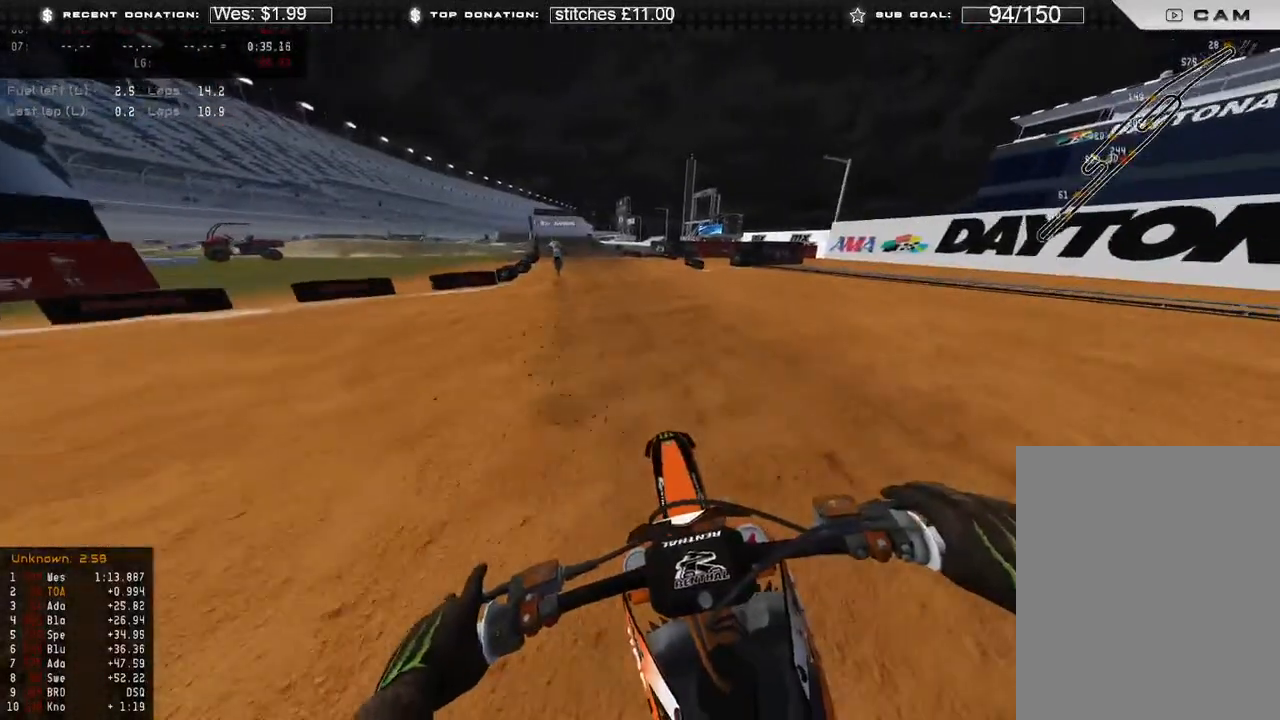
{"buttons": ["R2"], "left_stick": "up", "right_stick": "center", "events": []}
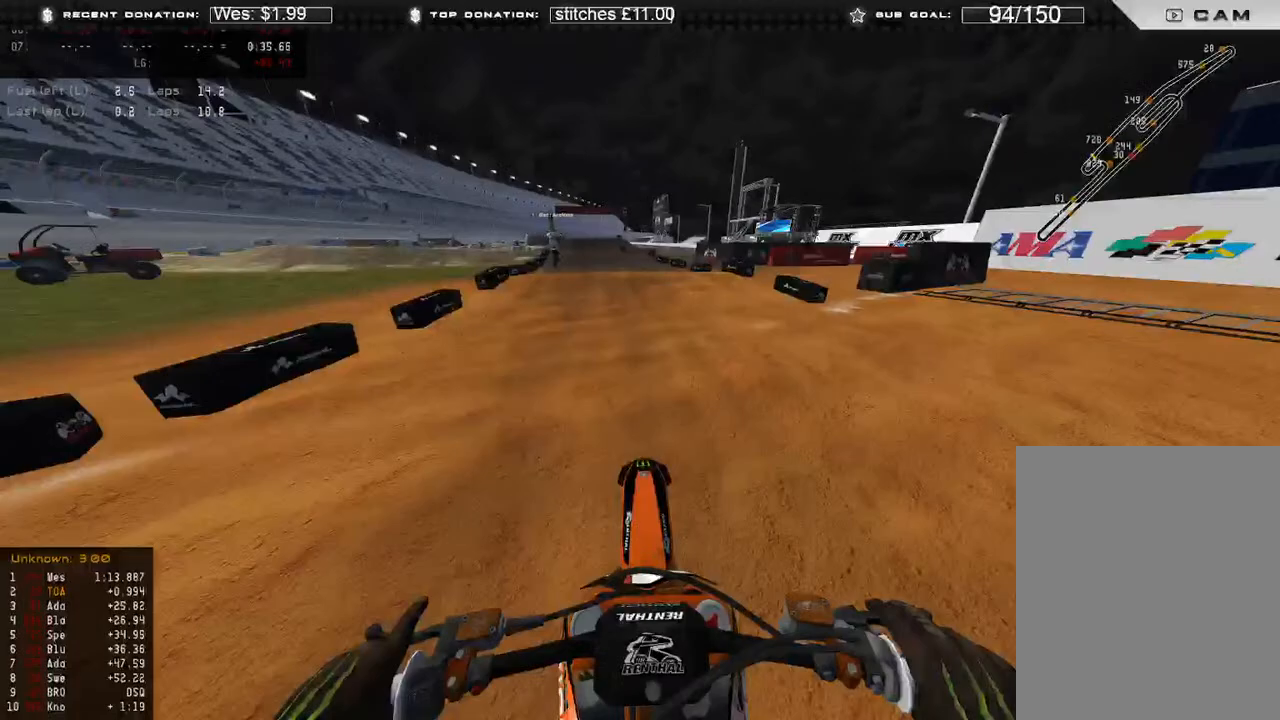
{"buttons": [], "left_stick": "up", "right_stick": "down", "events": [[217, "R3", "down"], [217, "right_stick", "down-left"], [317, "R3", "up"], [350, "R2", "up"], [383, "right_stick", "down"]]}
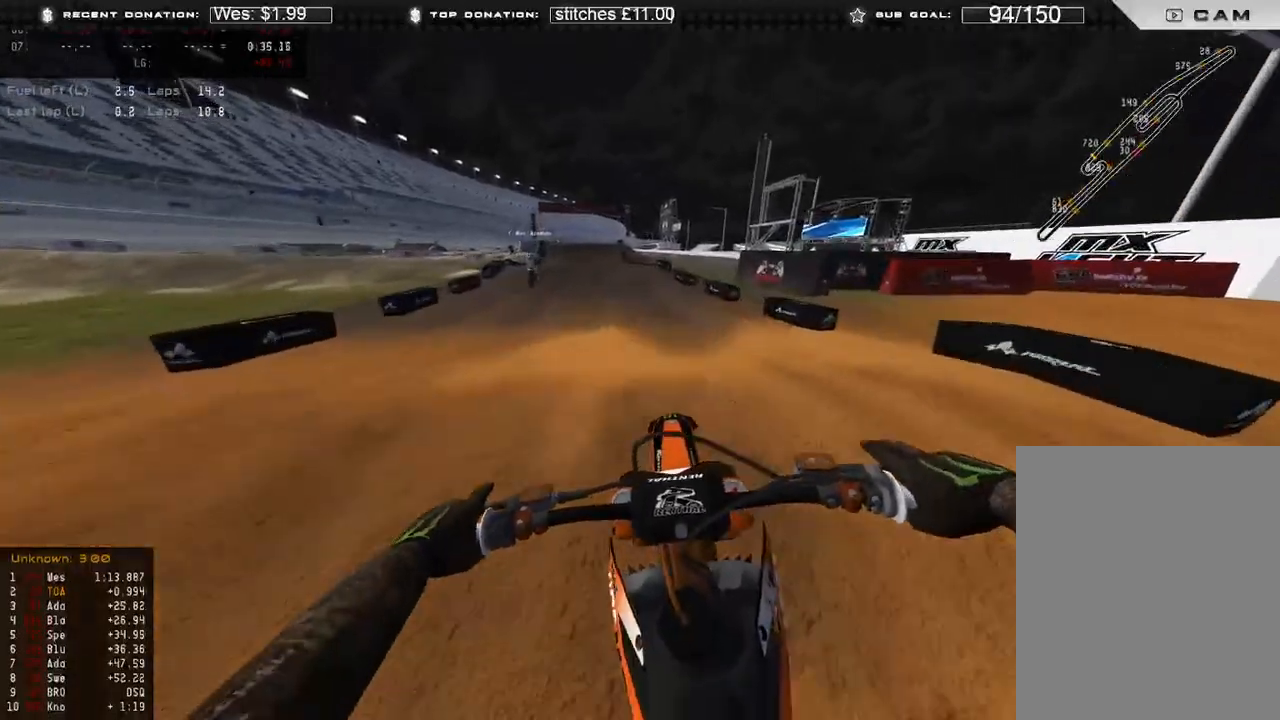
{"buttons": [], "left_stick": "up", "right_stick": "down-left", "events": [[150, "R2", "down"], [150, "R3", "down"], [233, "R3", "up"], [300, "R2", "up"], [483, "right_stick", "down-left"]]}
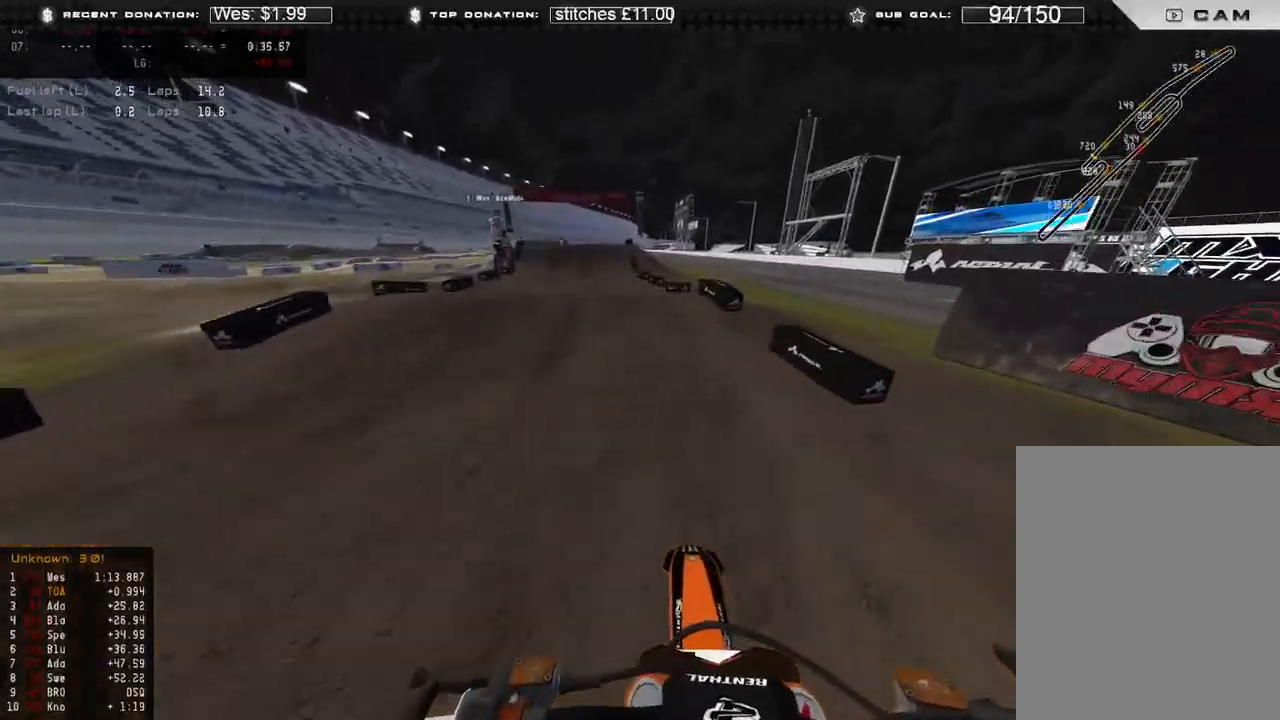
{"buttons": [], "left_stick": "up", "right_stick": "down-right", "events": [[117, "R3", "down"], [200, "right_stick", "down"], [217, "R3", "up"], [283, "left_stick", "up-left"], [333, "right_stick", "down-right"], [467, "left_stick", "up"]]}
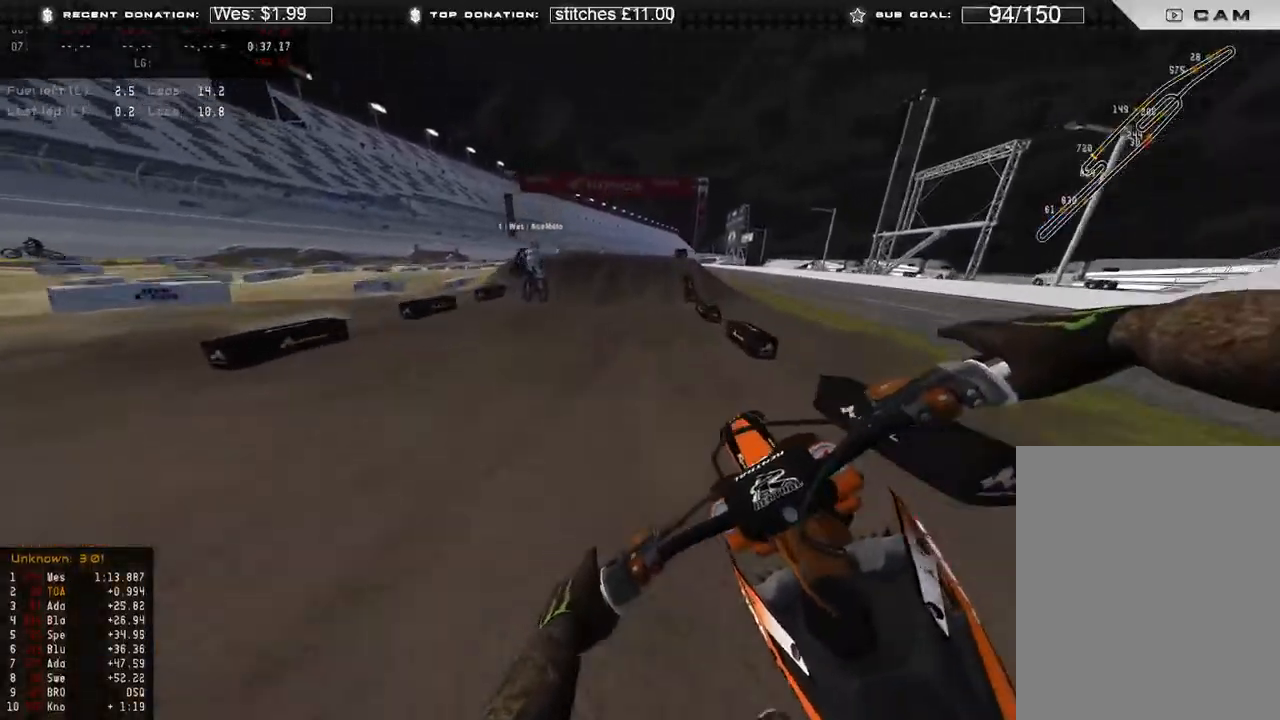
{"buttons": ["R2"], "left_stick": "up-right", "right_stick": "down-left", "events": [[50, "R2", "down"], [50, "R3", "down"], [50, "left_stick", "up-right"], [117, "right_stick", "down-left"], [133, "R3", "up"], [217, "R2", "up"], [317, "R2", "down"]]}
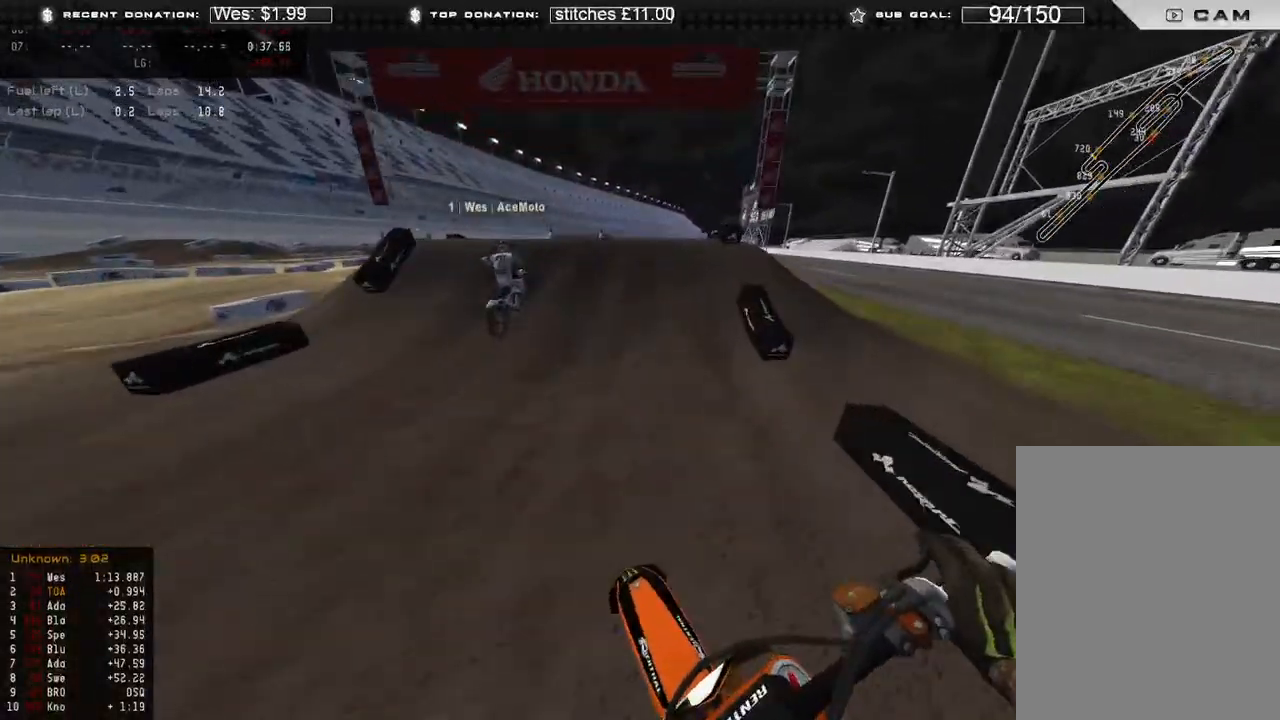
{"buttons": ["R2", "R3"], "left_stick": "up-left", "right_stick": "up", "events": [[100, "left_stick", "center"], [100, "right_stick", "center"], [233, "right_stick", "up"], [433, "R3", "down"], [433, "left_stick", "up-left"]]}
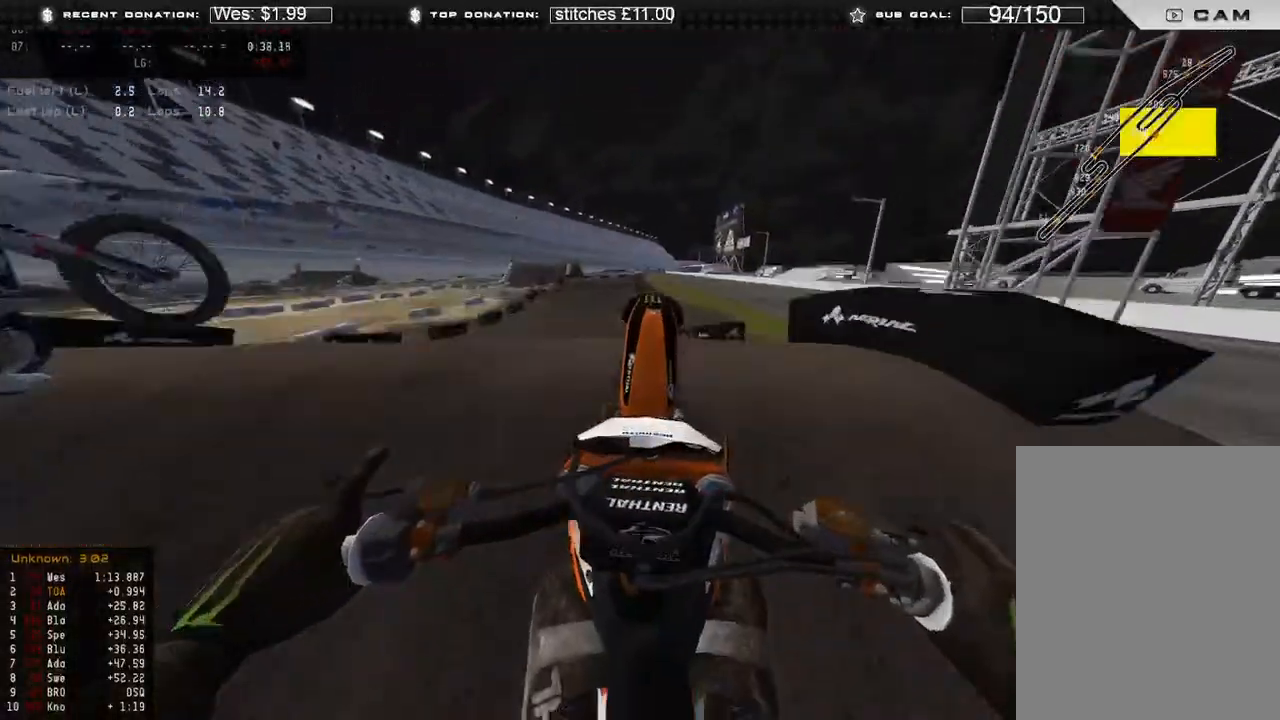
{"buttons": [], "left_stick": "up", "right_stick": "down-right", "events": [[17, "R2", "up"], [33, "R3", "up"], [83, "right_stick", "down-right"], [200, "left_stick", "up"], [300, "R3", "down"], [383, "R3", "up"]]}
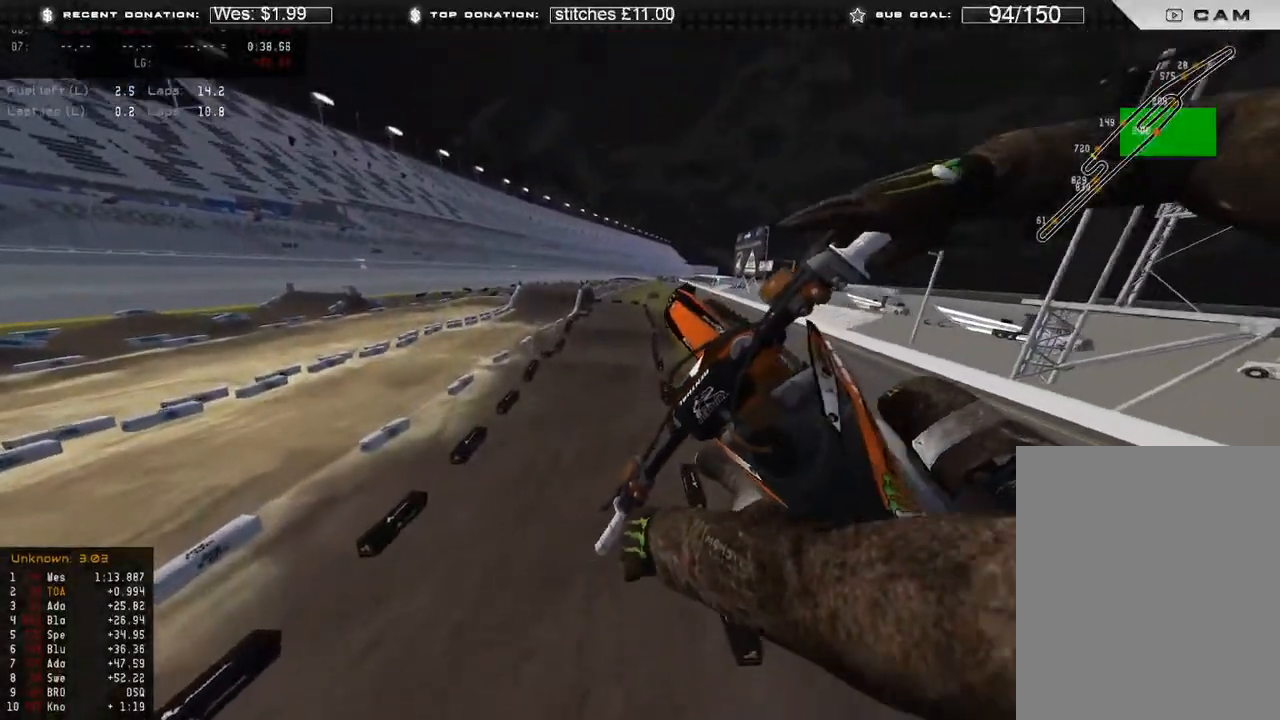
{"buttons": [], "left_stick": "up", "right_stick": "down-right", "events": [[17, "X", "down"], [117, "X", "up"]]}
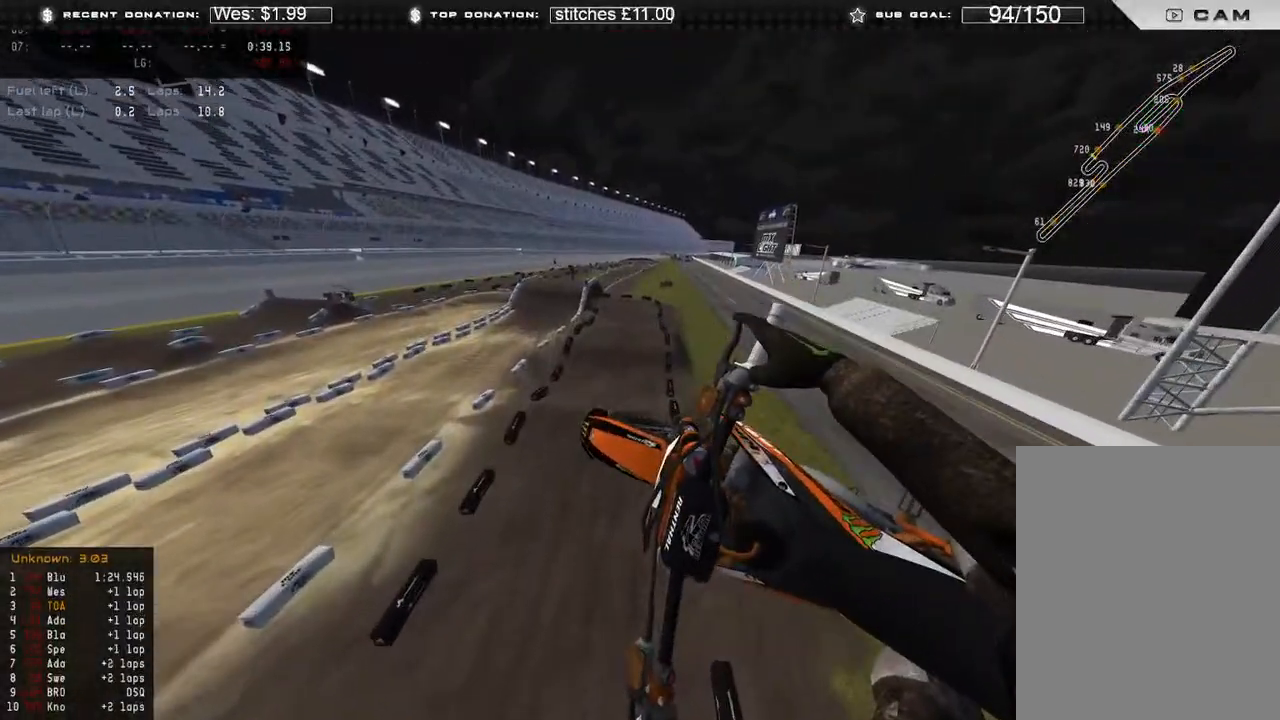
{"buttons": [], "left_stick": "up-right", "right_stick": "center", "events": [[133, "right_stick", "center"], [333, "R2", "down"], [400, "left_stick", "up-right"], [483, "R2", "up"]]}
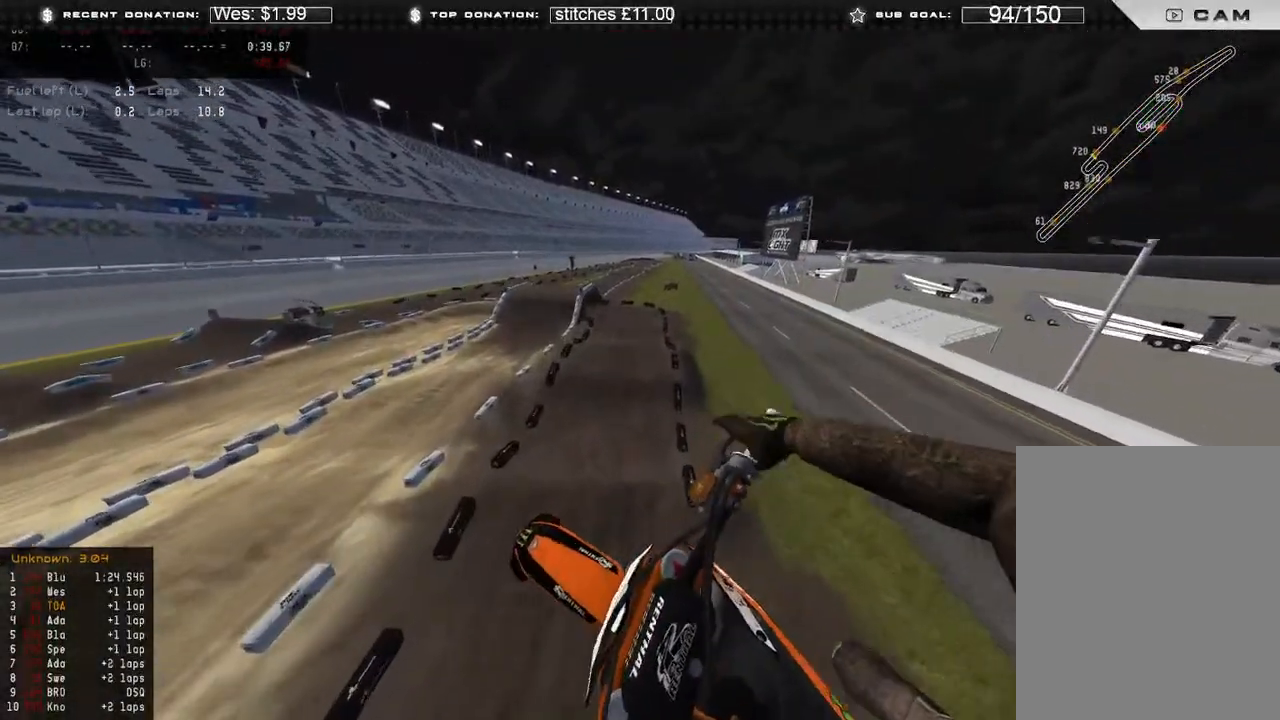
{"buttons": [], "left_stick": "center", "right_stick": "center", "events": [[17, "right_stick", "down-left"], [67, "left_stick", "center"], [267, "right_stick", "center"]]}
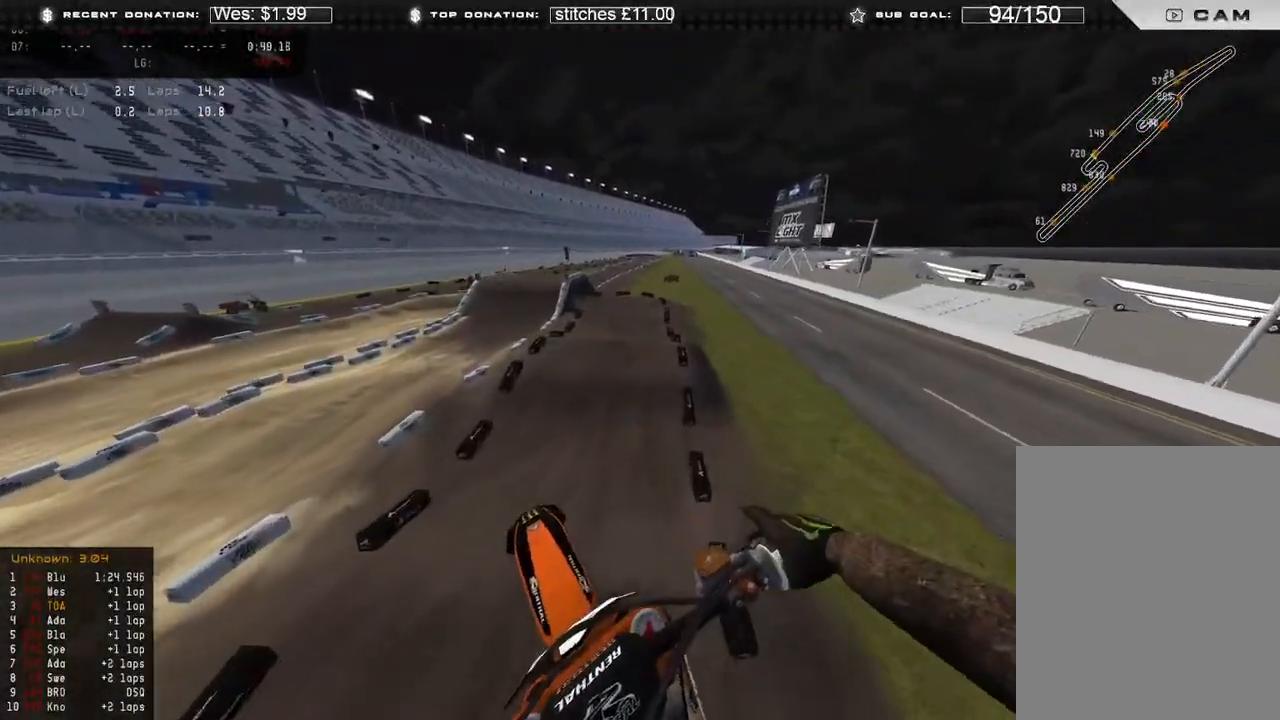
{"buttons": ["R2"], "left_stick": "center", "right_stick": "center", "events": [[50, "R2", "down"], [100, "right_stick", "up"], [333, "right_stick", "center"]]}
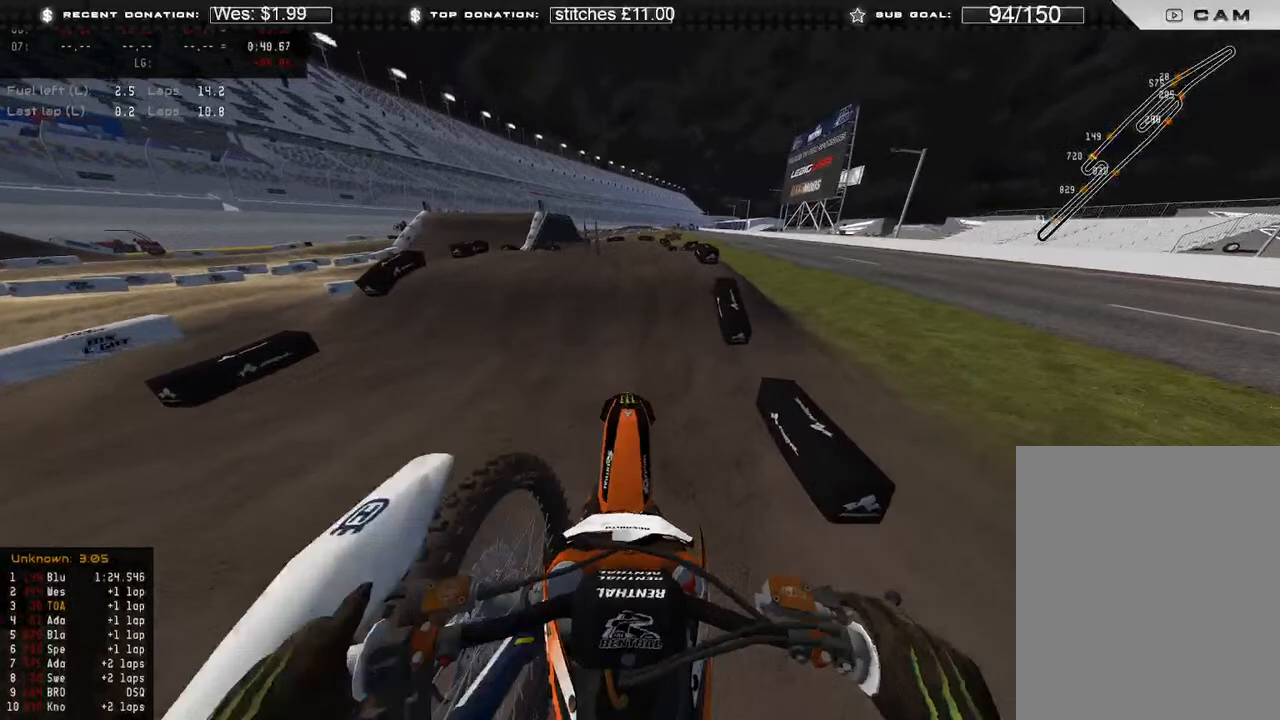
{"buttons": [], "left_stick": "center", "right_stick": "center", "events": [[350, "left_stick", "up-left"], [450, "R2", "up"], [467, "left_stick", "center"]]}
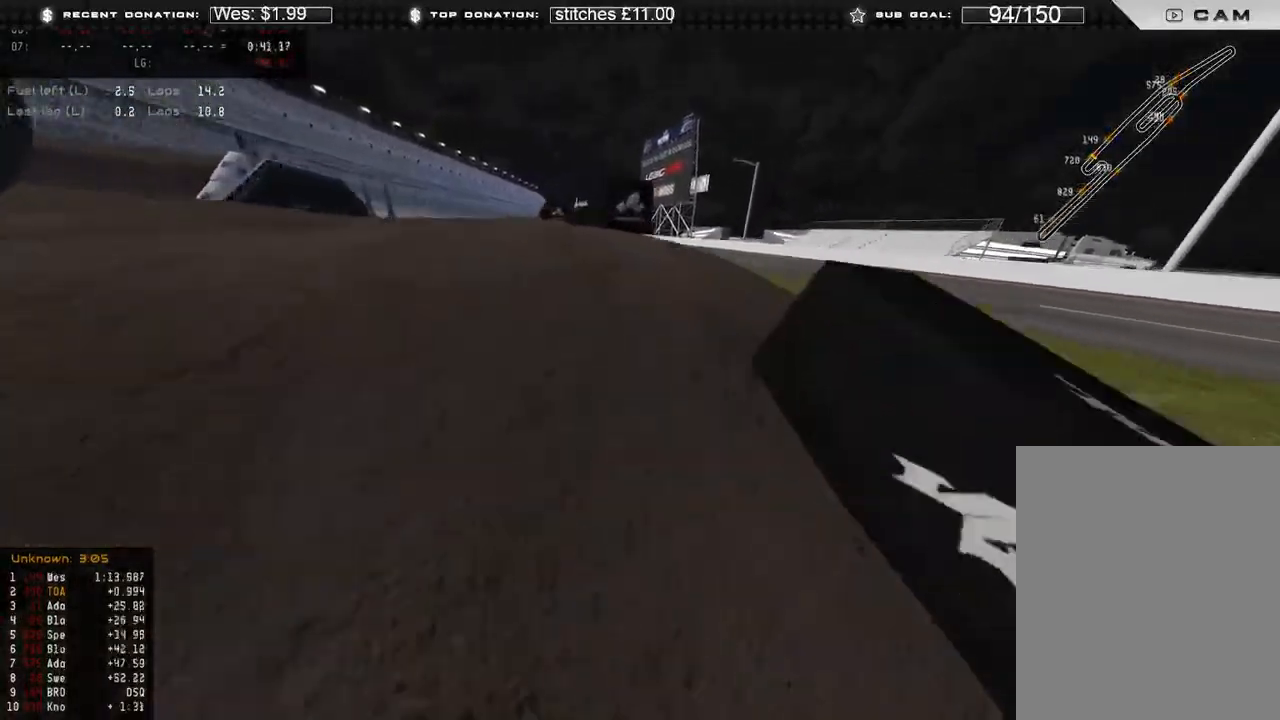
{"buttons": [], "left_stick": "center", "right_stick": "center", "events": []}